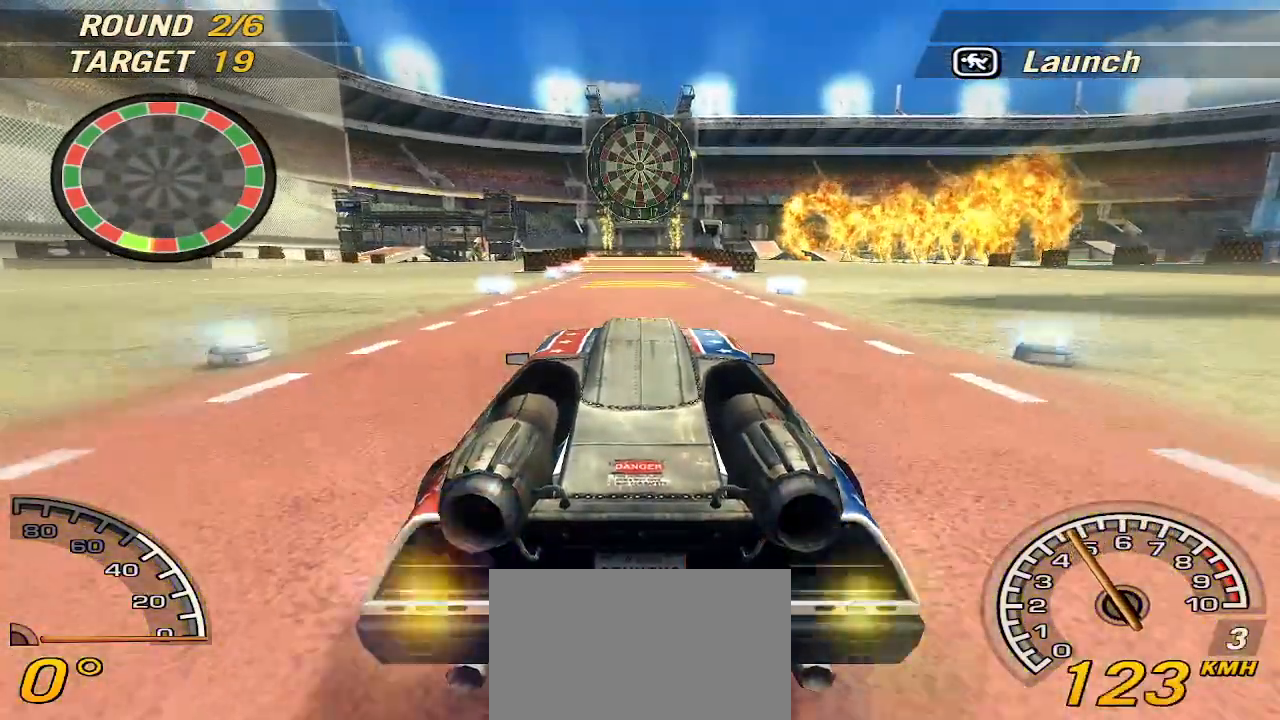
Gameplay with keyboard; each line is a JSON object with the keys held at the frame after it. "events" lists presses ("down") and releases ("up") of "a", "d", "down", "left", "right", "s", "space", "up" and "w" between this image and that frame as [ms after this image, input, new state], when the widget could be followed in between. No other keys are recorded. Mouse input is not recorded.
{"keys": ["w"], "events": [[20, "a", "down"], [120, "a", "up"]]}
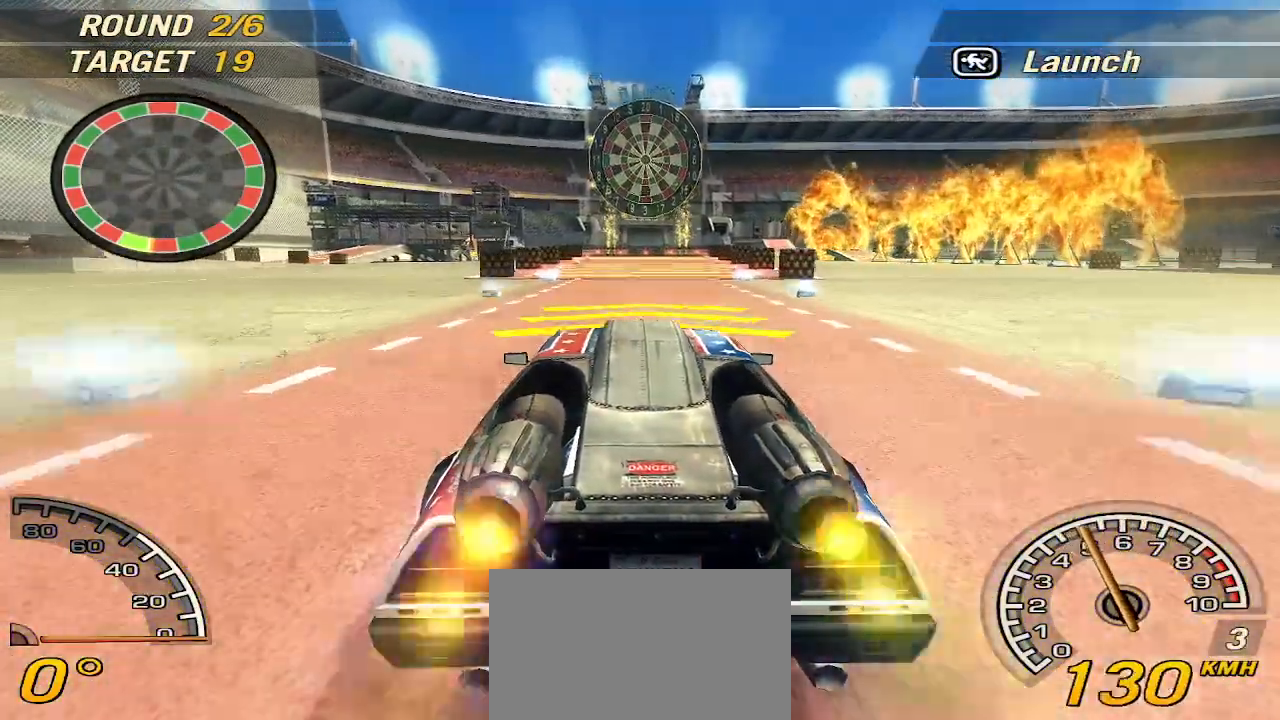
{"keys": ["w"], "events": []}
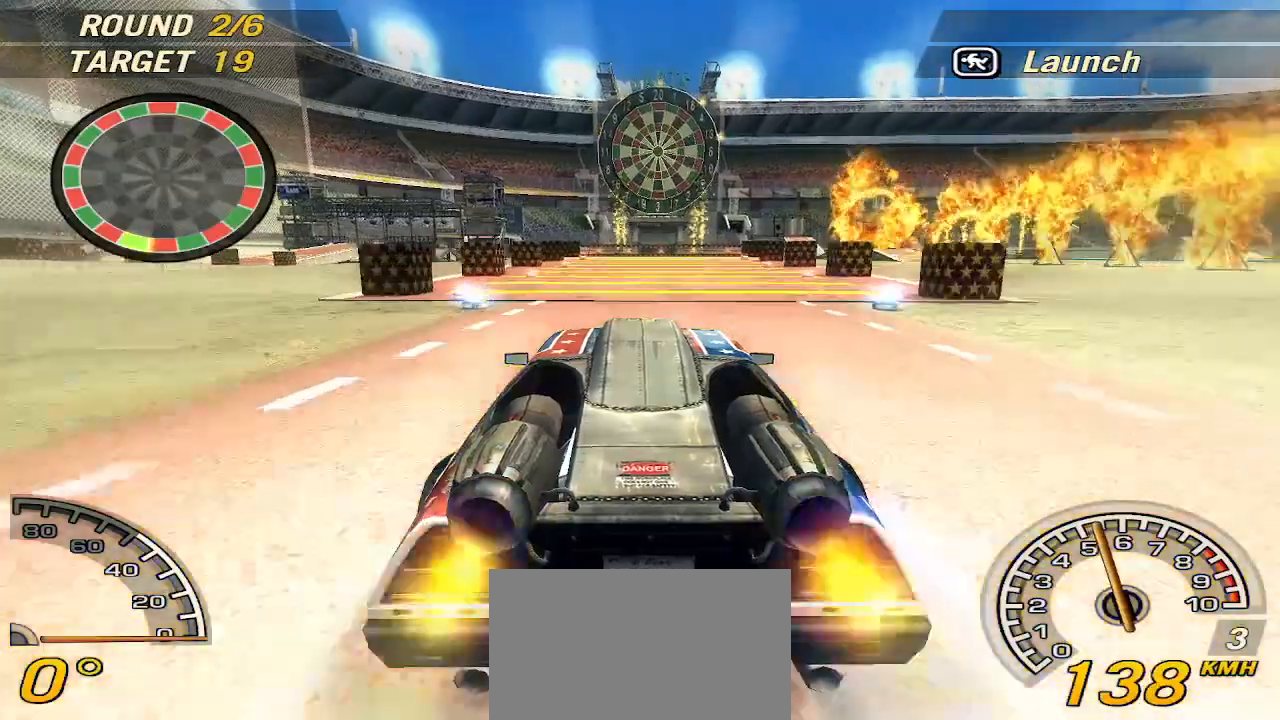
{"keys": ["w"], "events": [[200, "d", "down"], [240, "d", "up"]]}
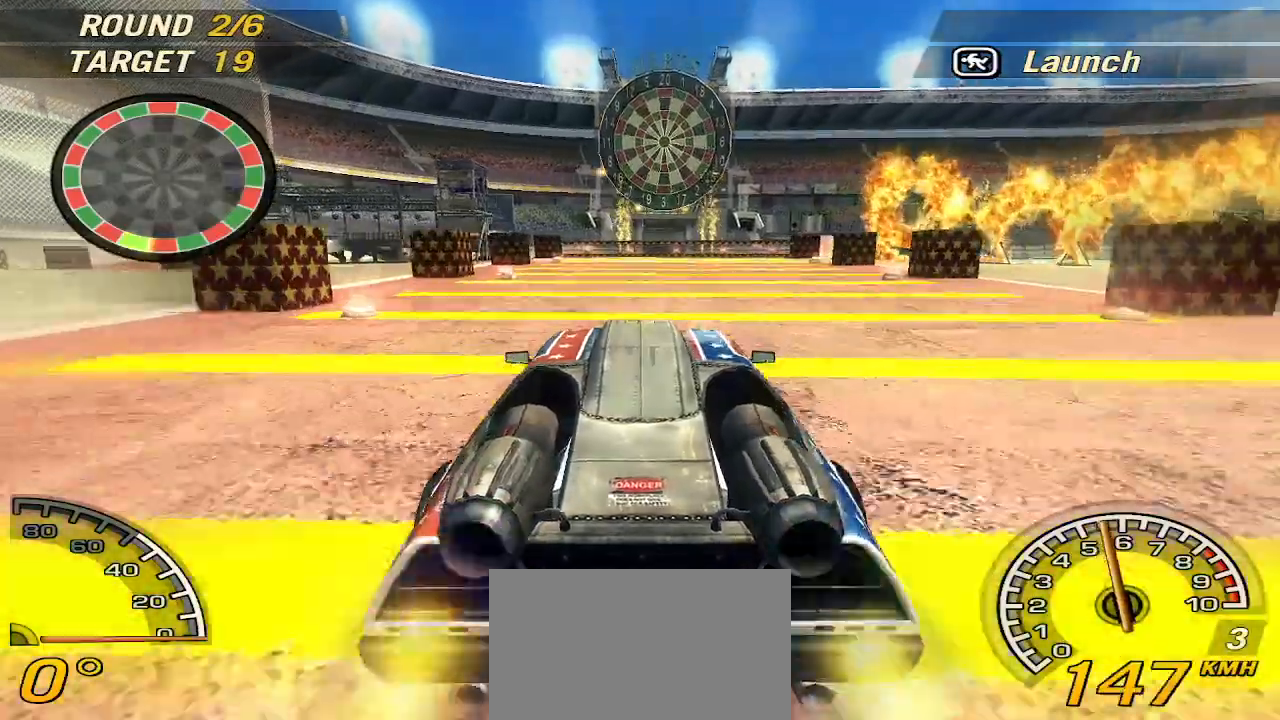
{"keys": ["up", "w"], "events": [[500, "up", "down"]]}
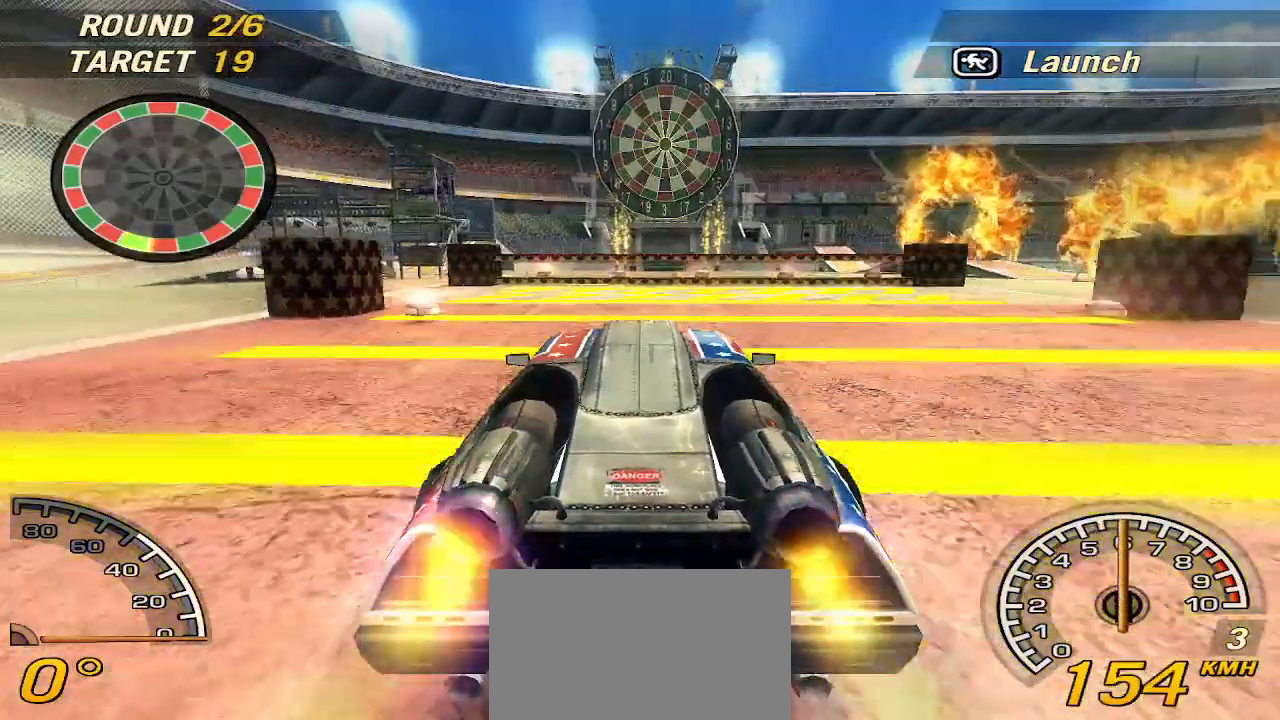
{"keys": ["up", "w"], "events": []}
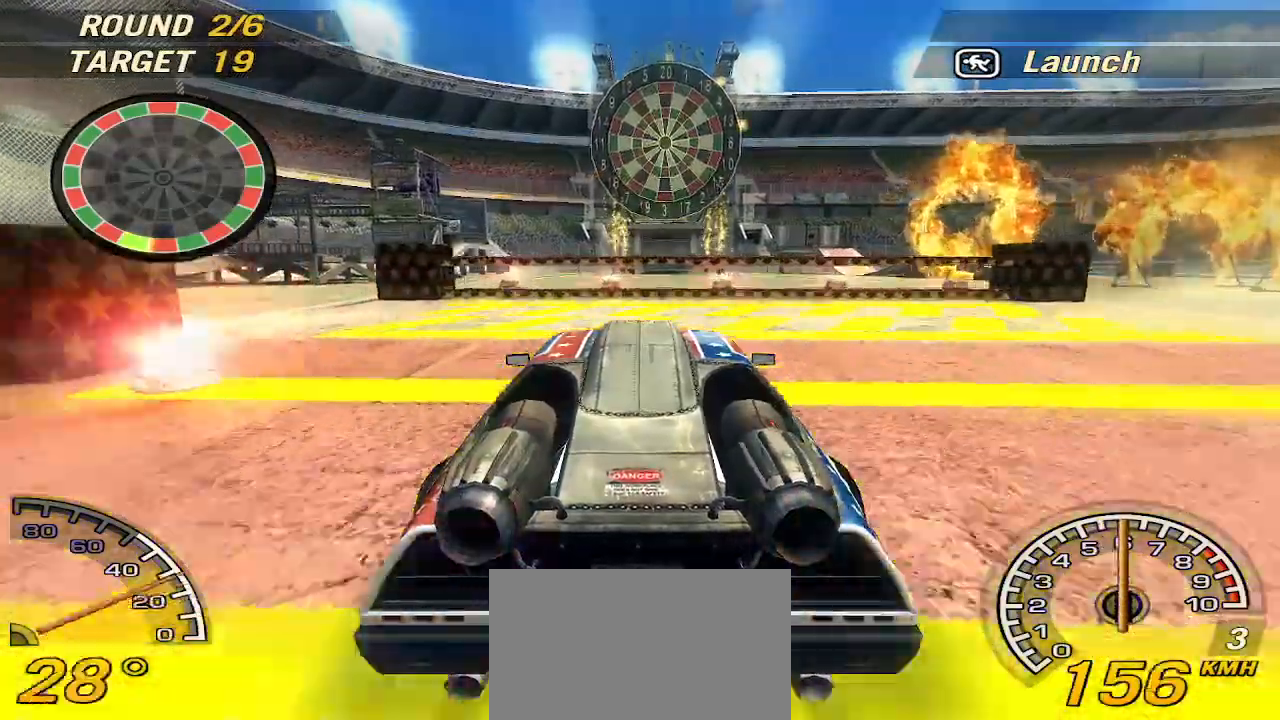
{"keys": [], "events": [[100, "up", "up"], [100, "w", "up"]]}
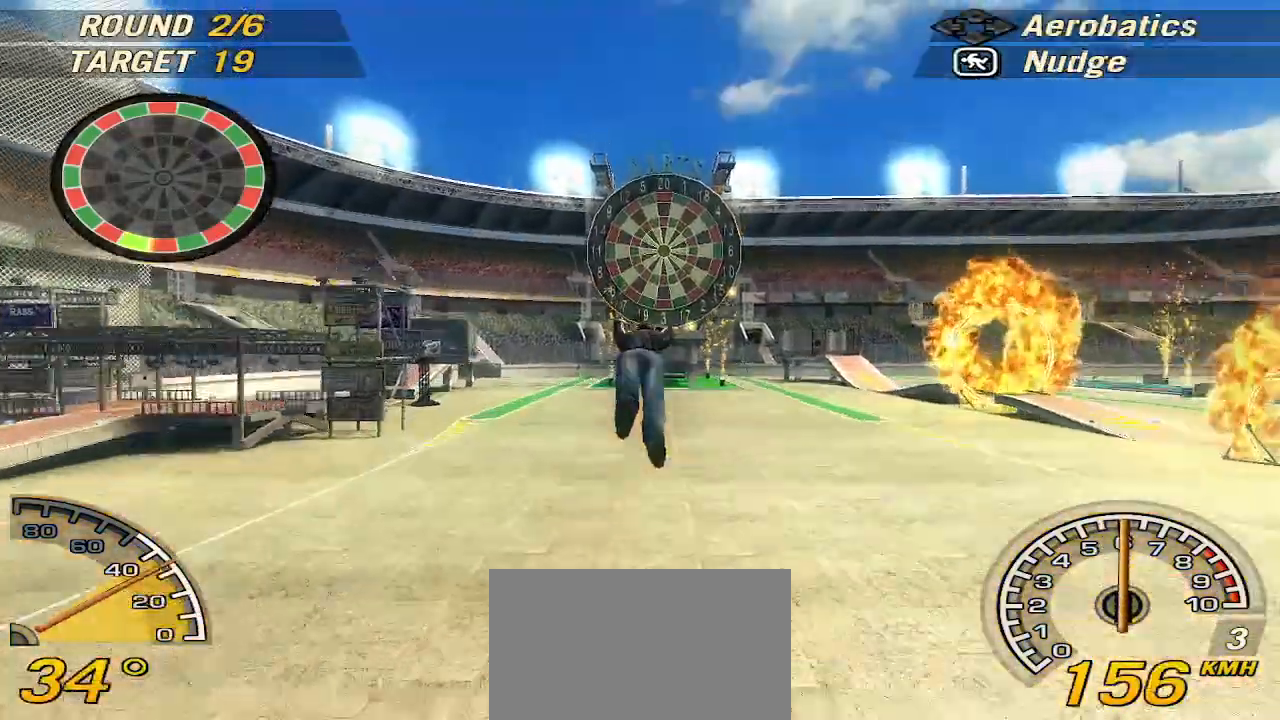
{"keys": [], "events": [[300, "d", "down"], [480, "d", "up"]]}
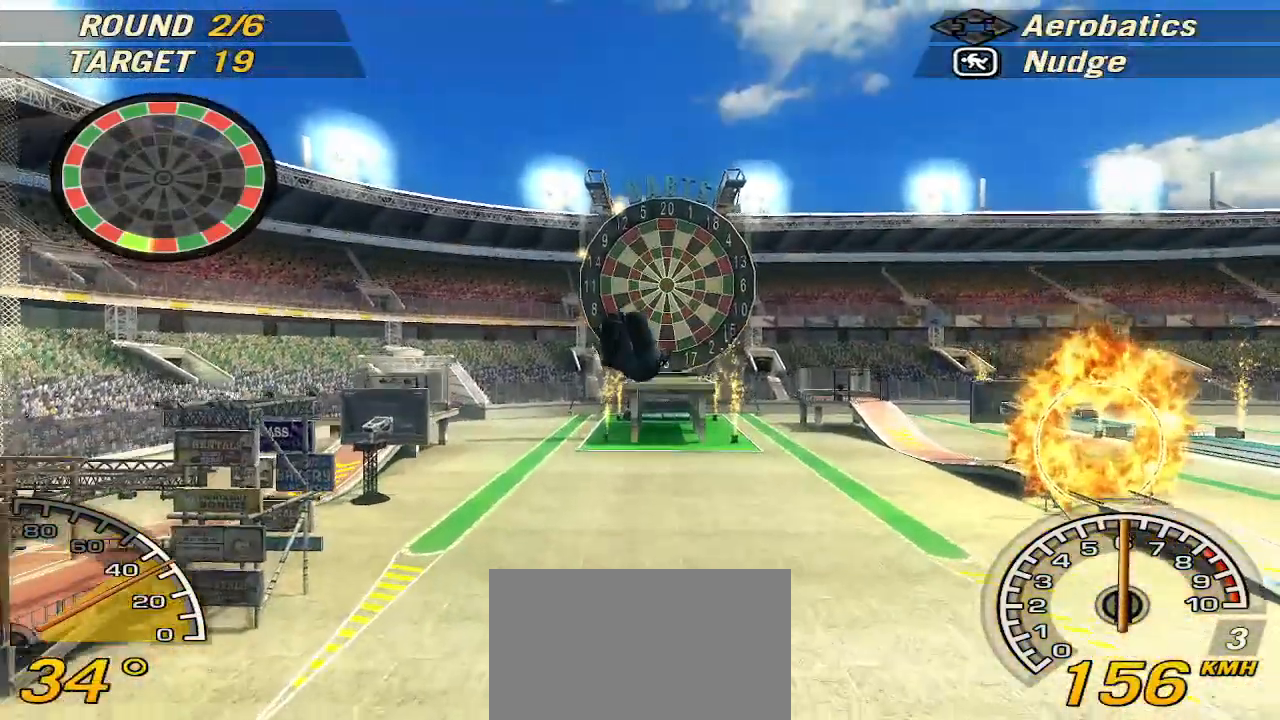
{"keys": [], "events": [[160, "s", "down"], [500, "s", "up"]]}
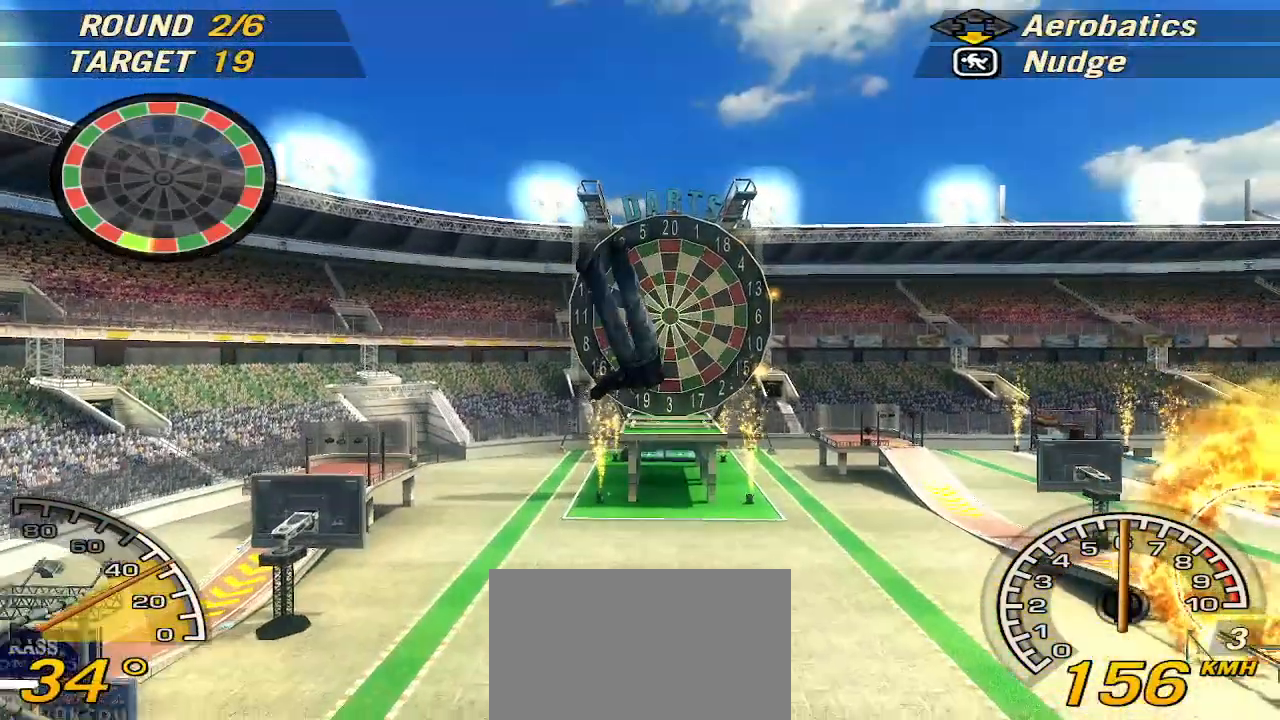
{"keys": ["s"], "events": [[280, "s", "down"]]}
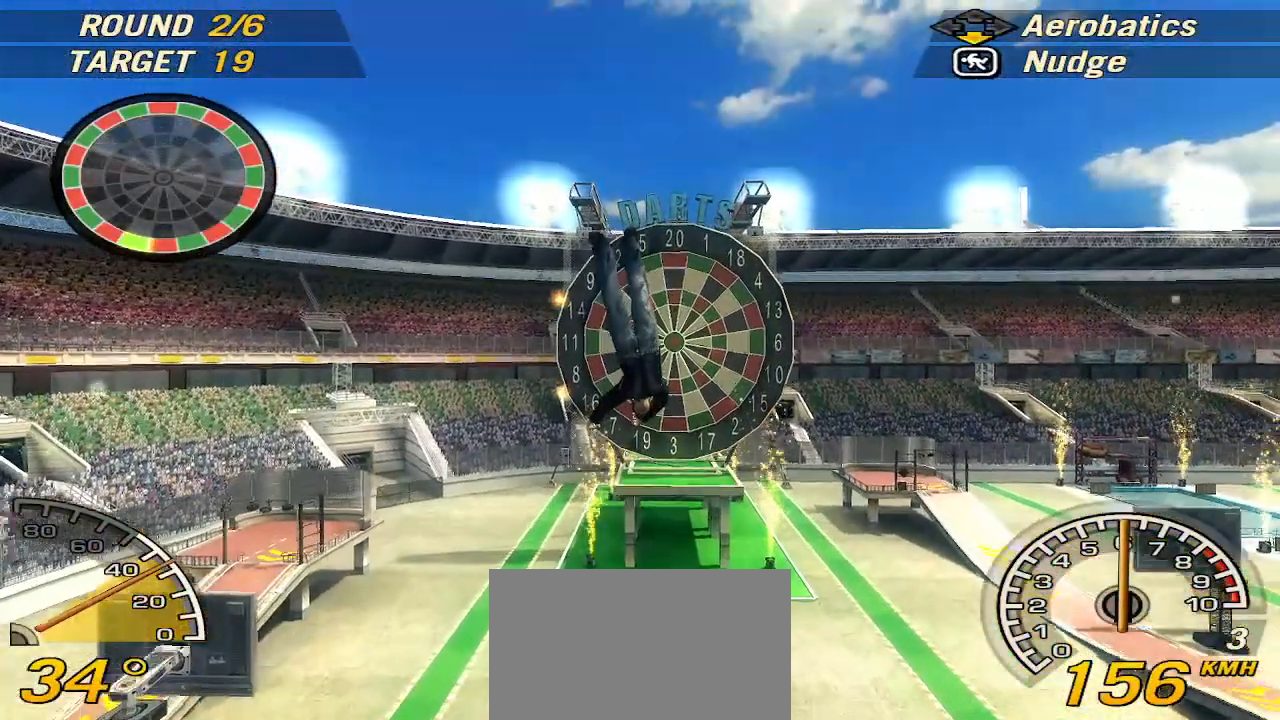
{"keys": [], "events": [[220, "s", "up"]]}
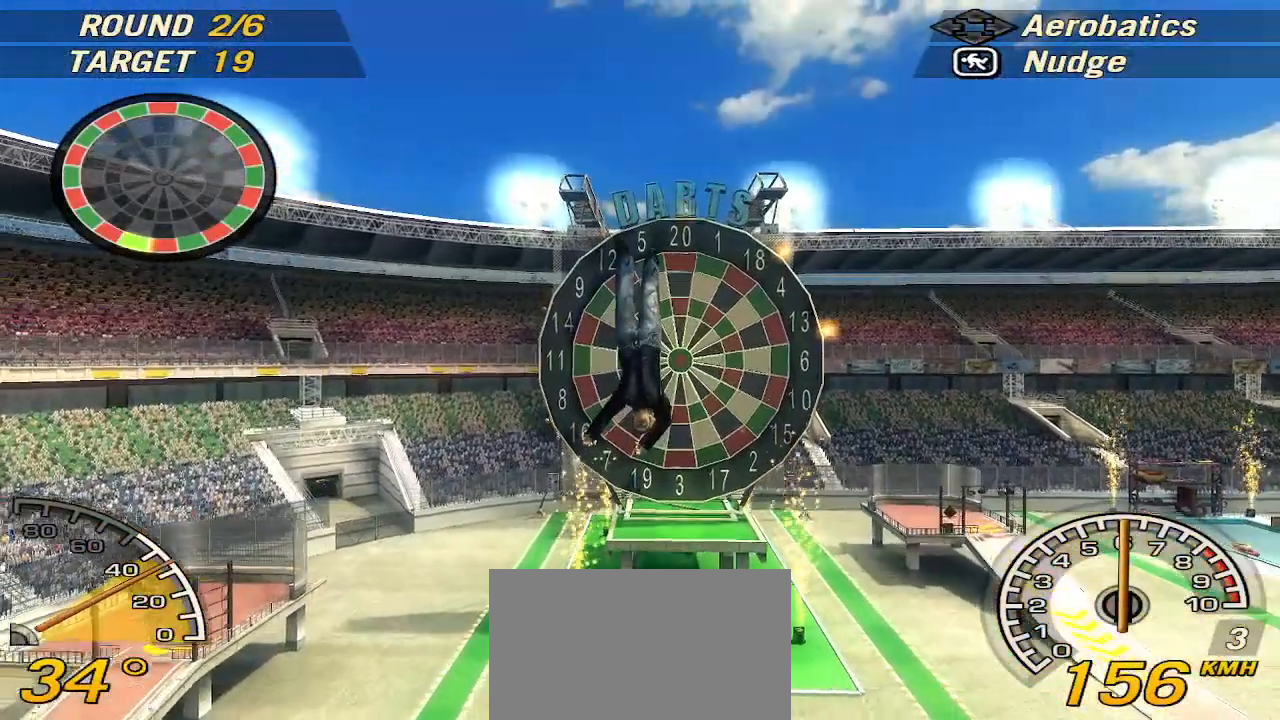
{"keys": ["s"], "events": [[280, "s", "down"]]}
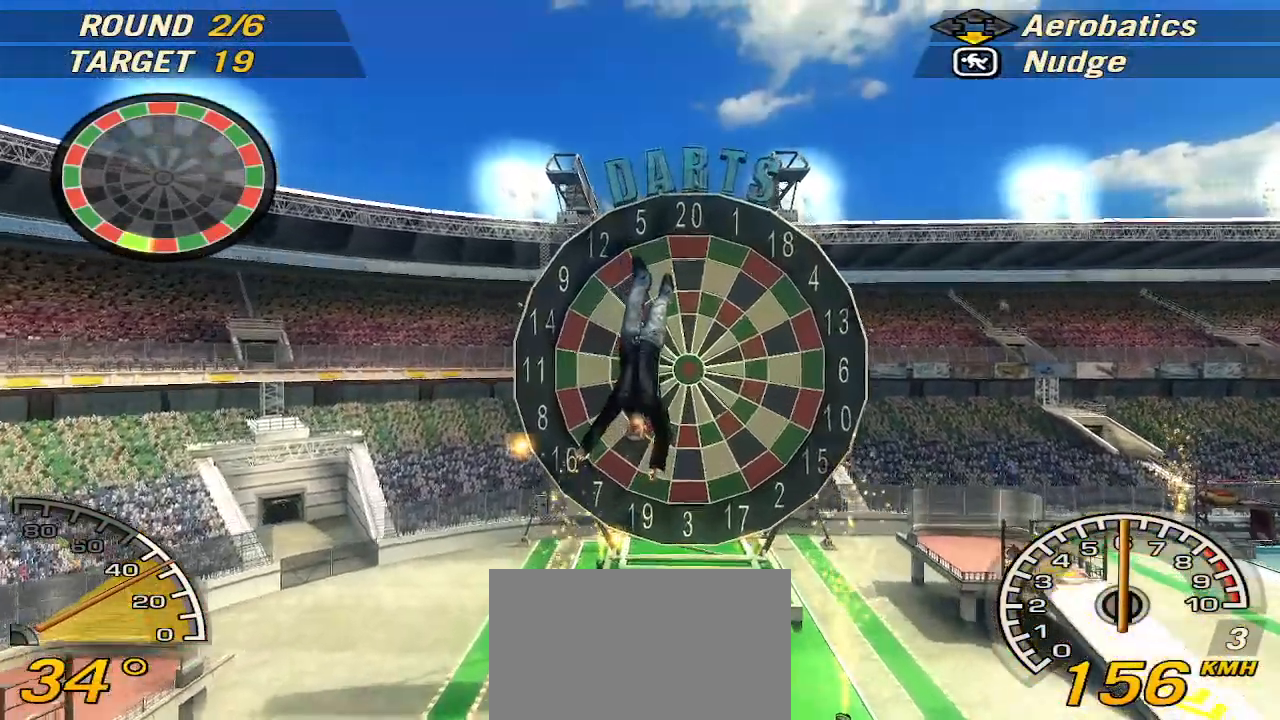
{"keys": [], "events": [[40, "s", "up"]]}
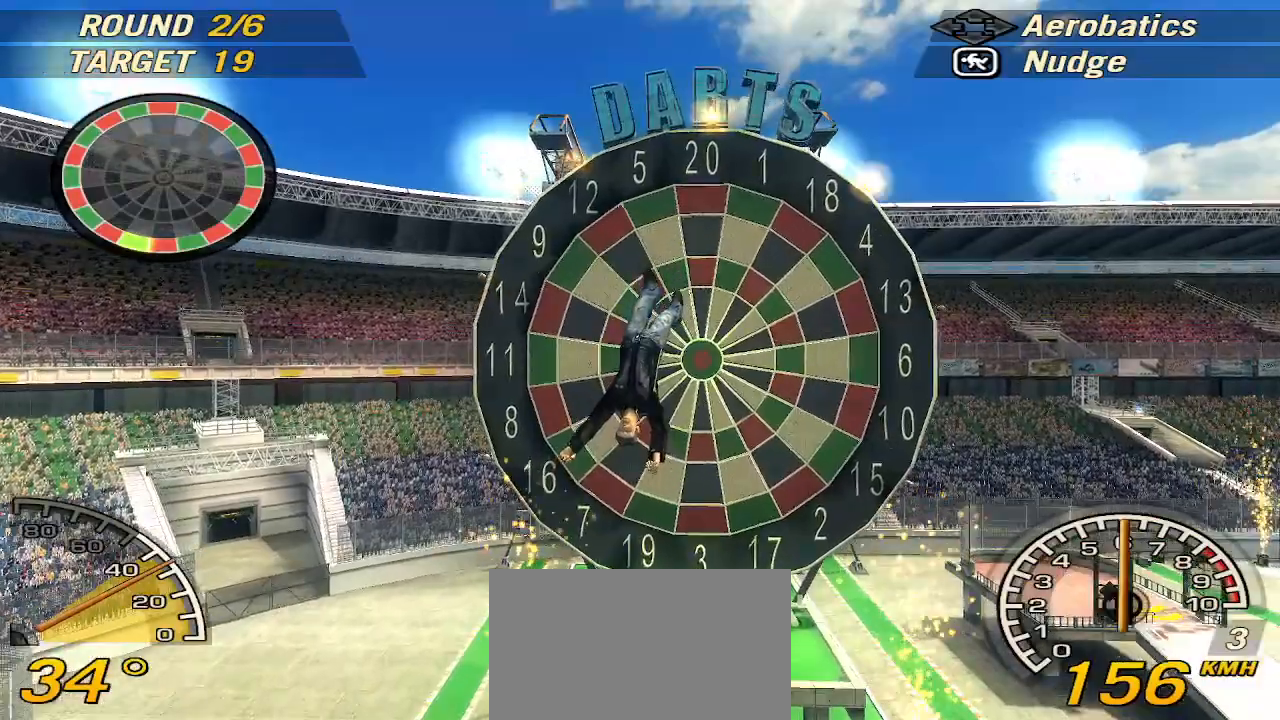
{"keys": [], "events": []}
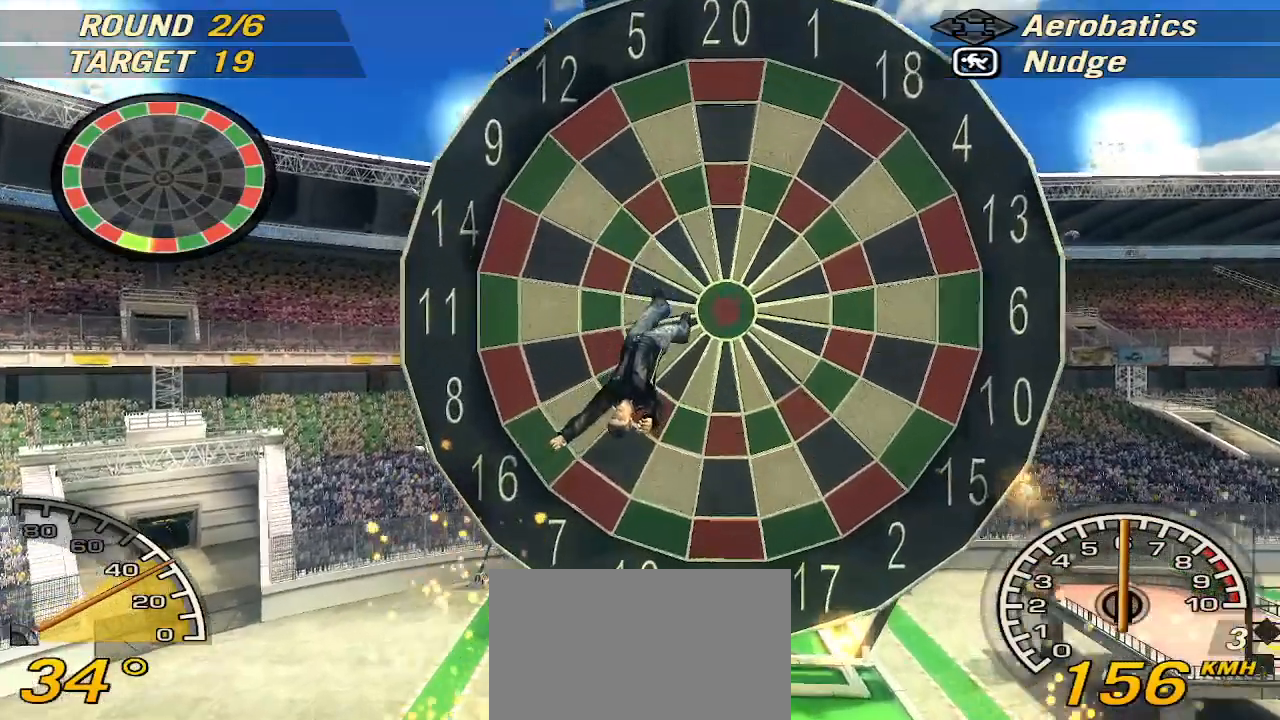
{"keys": [], "events": []}
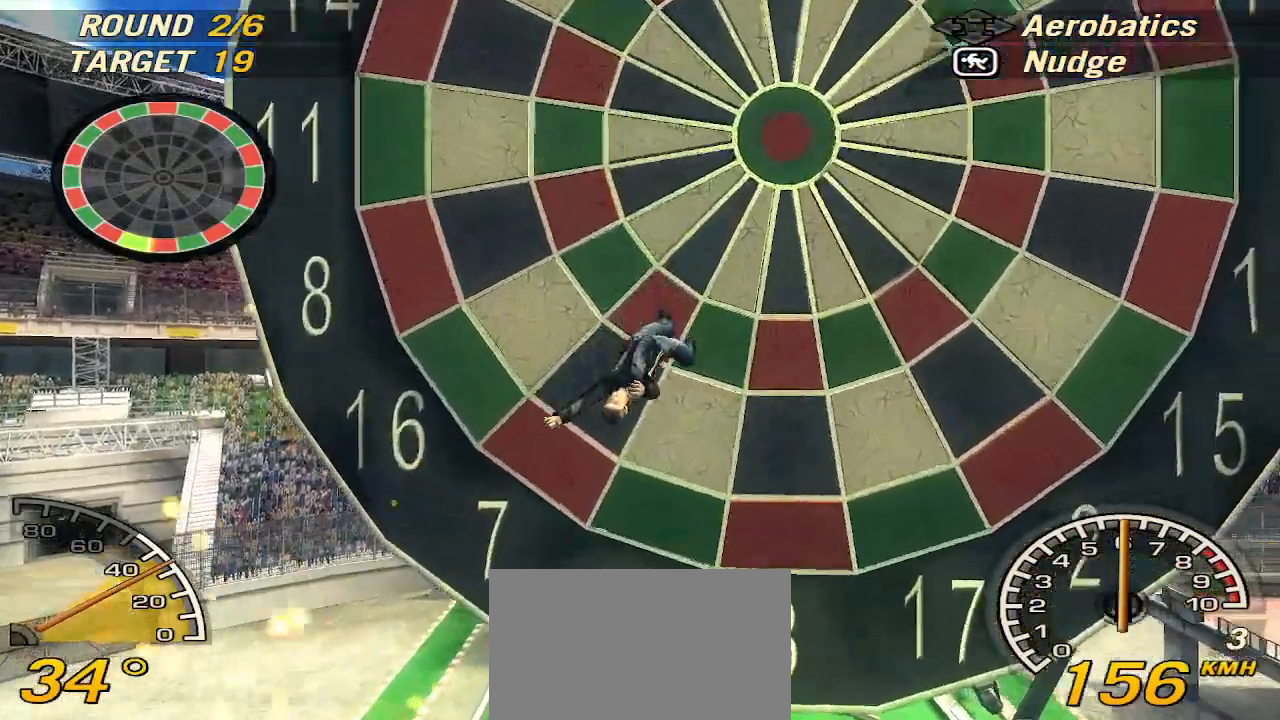
{"keys": [], "events": [[40, "up", "down"], [200, "up", "up"]]}
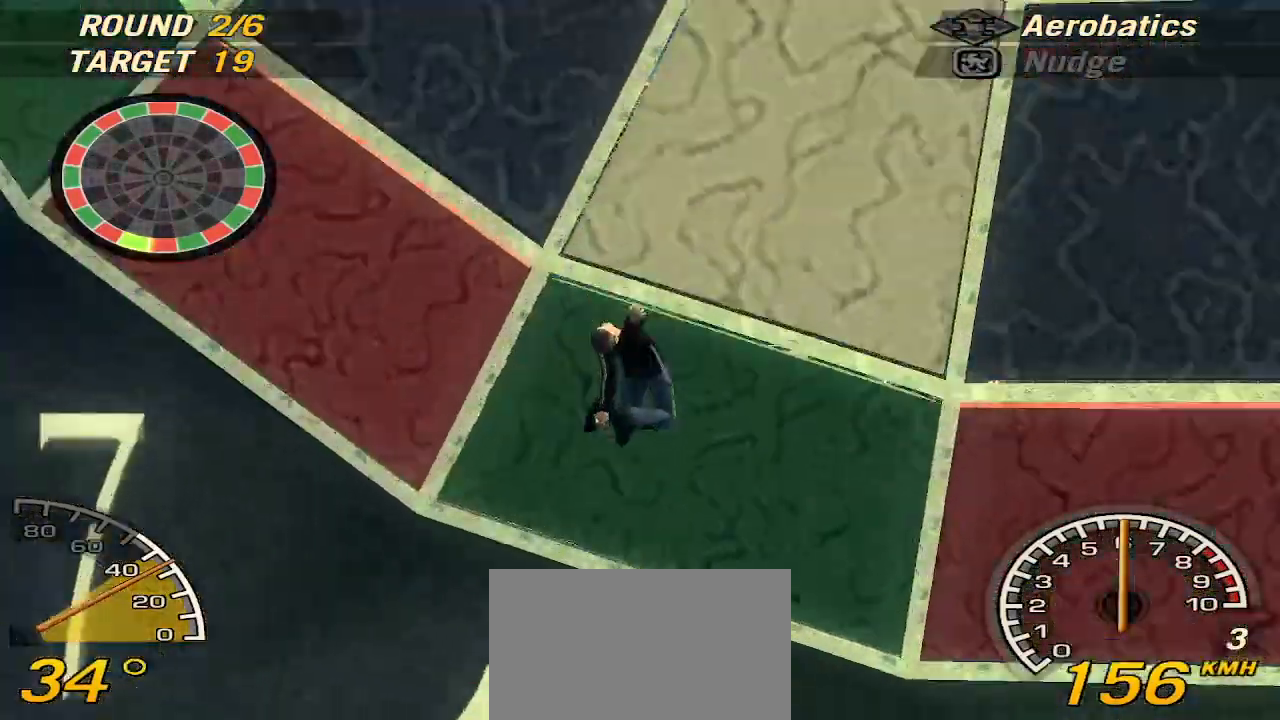
{"keys": [], "events": []}
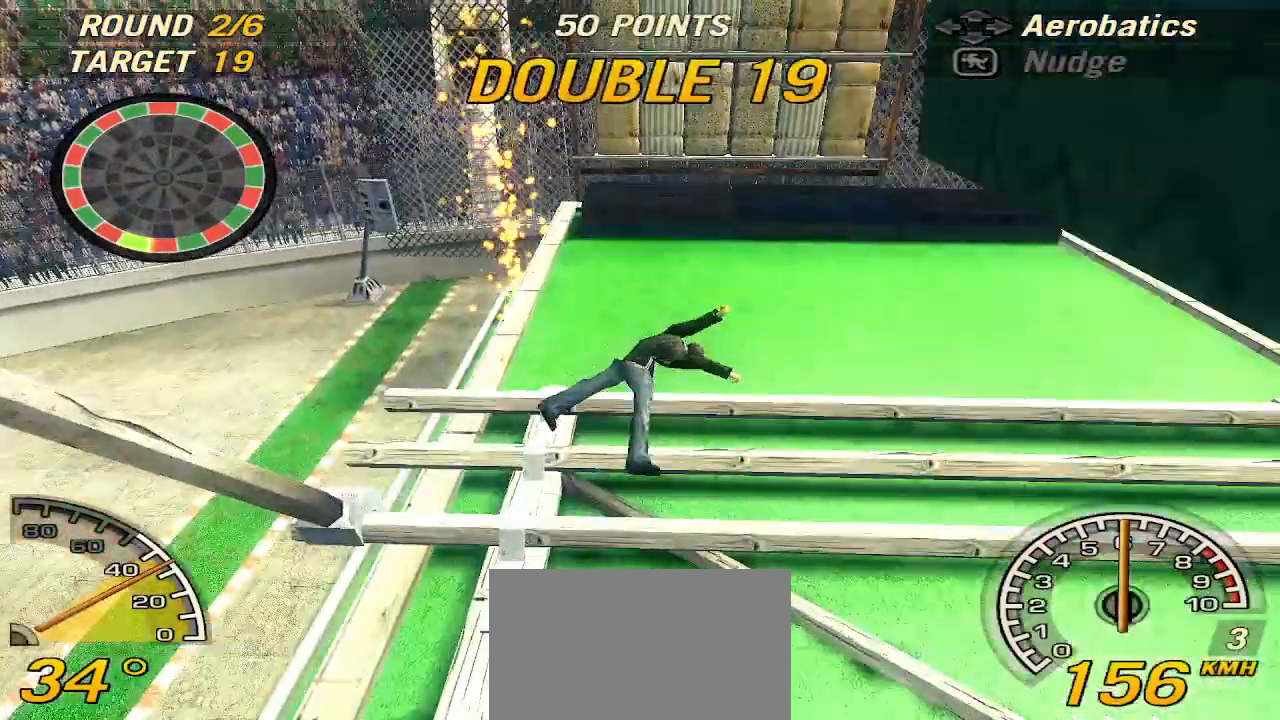
{"keys": [], "events": []}
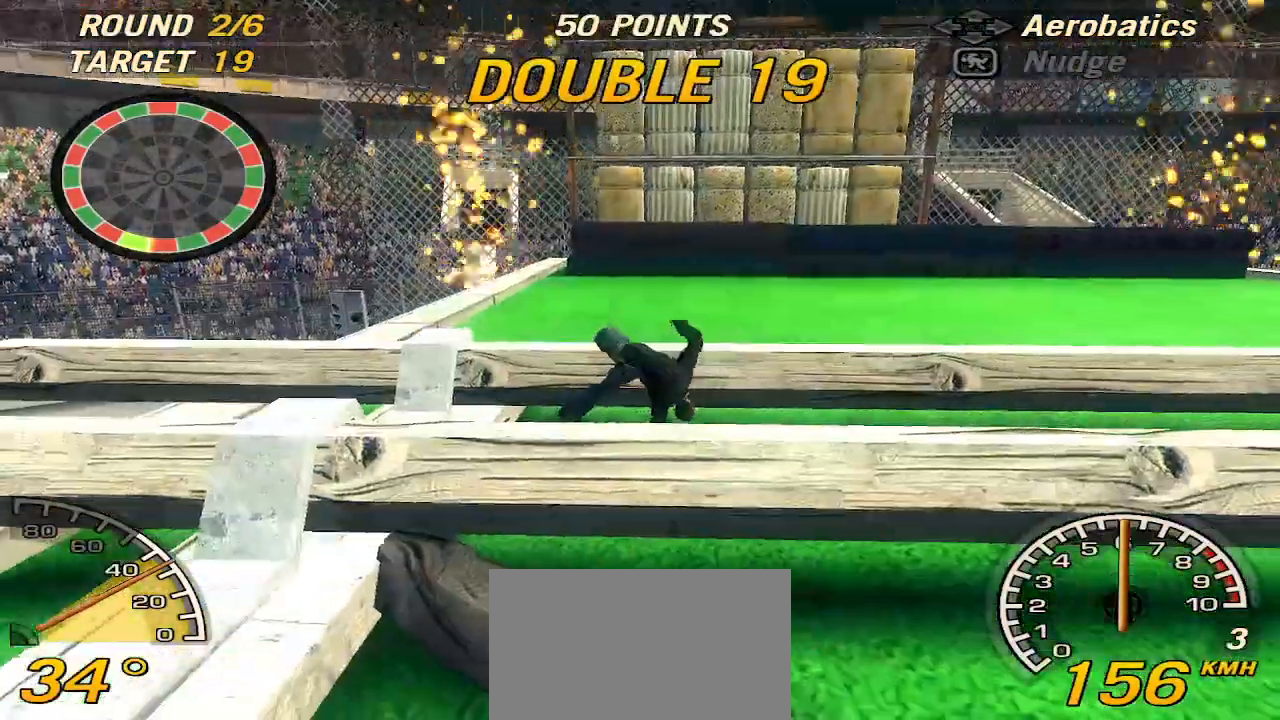
{"keys": [], "events": []}
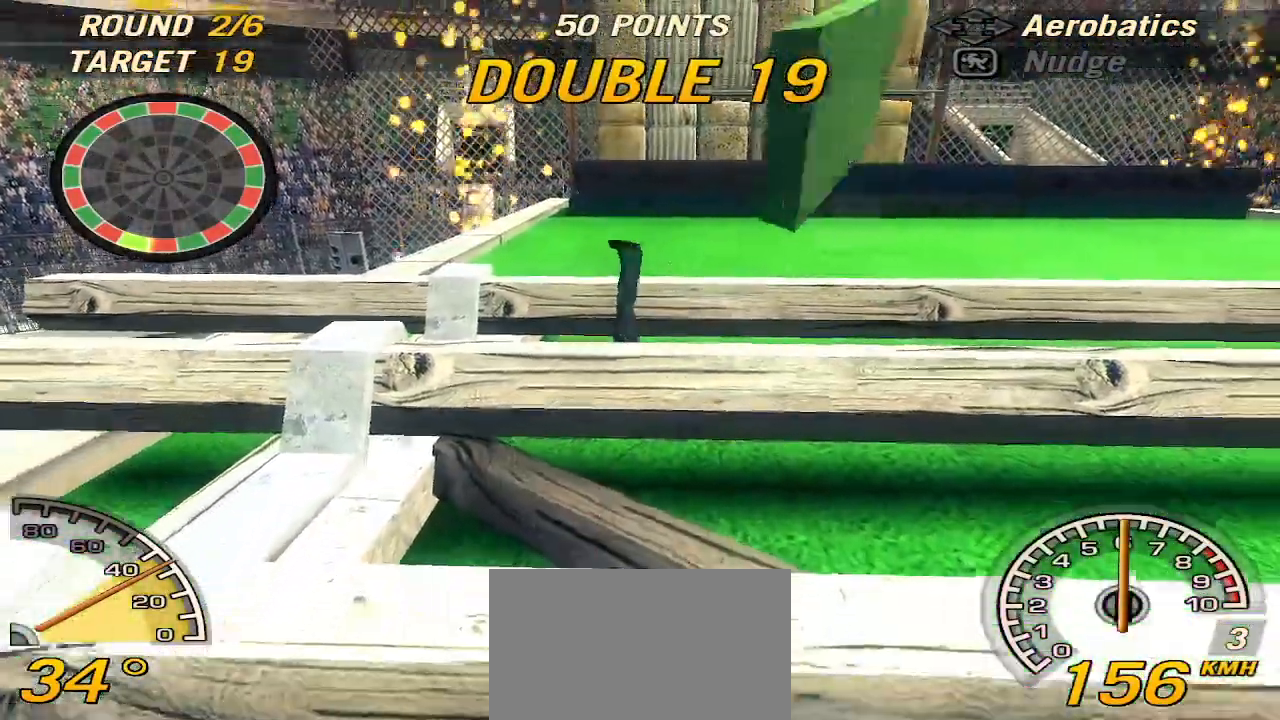
{"keys": [], "events": []}
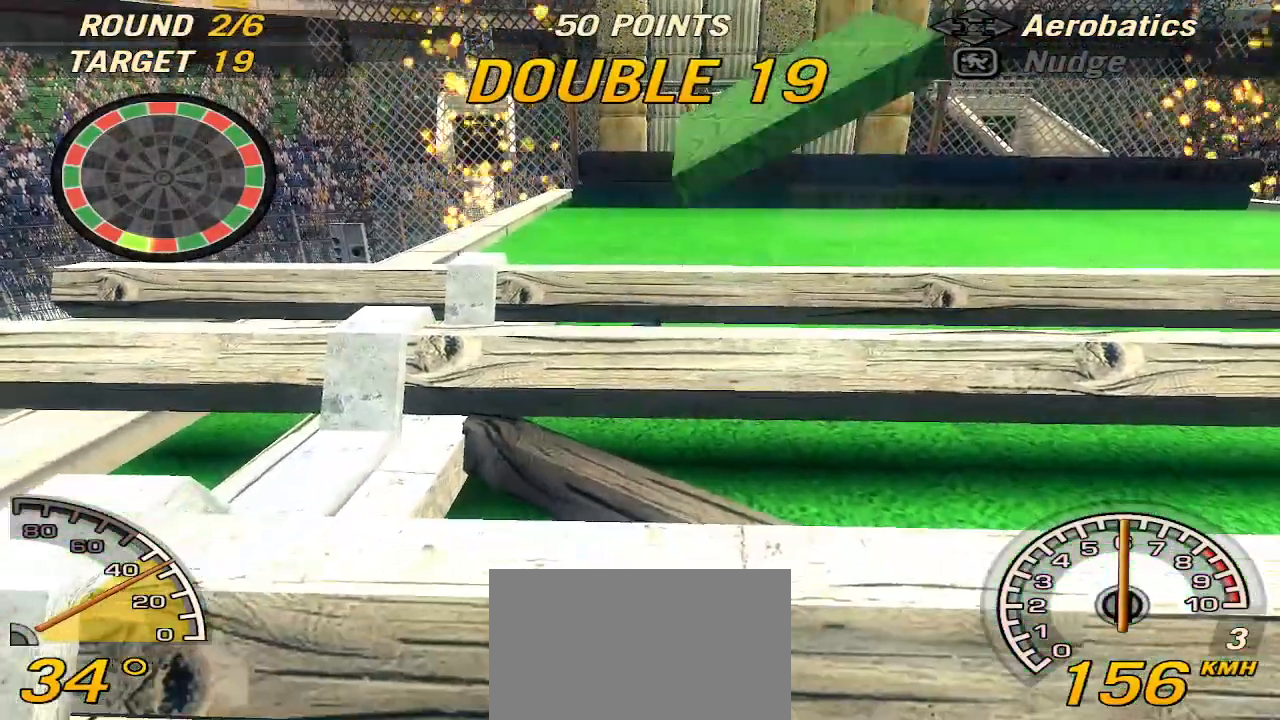
{"keys": [], "events": []}
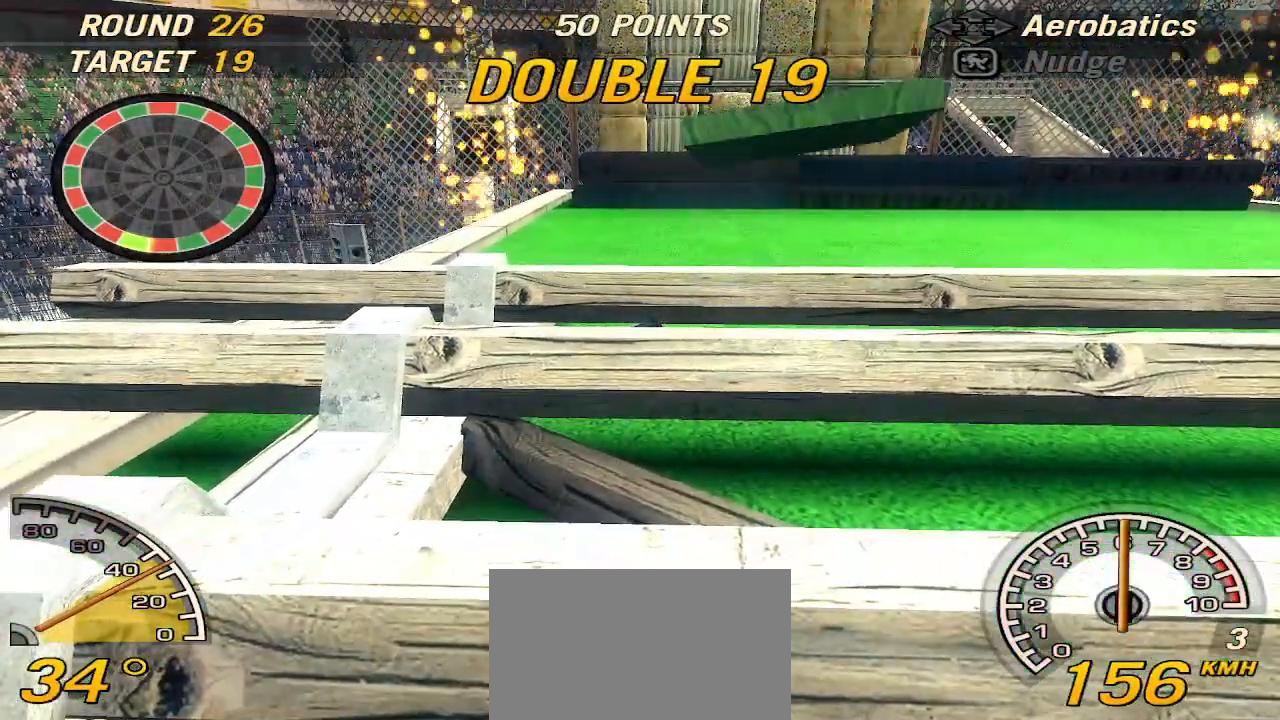
{"keys": [], "events": []}
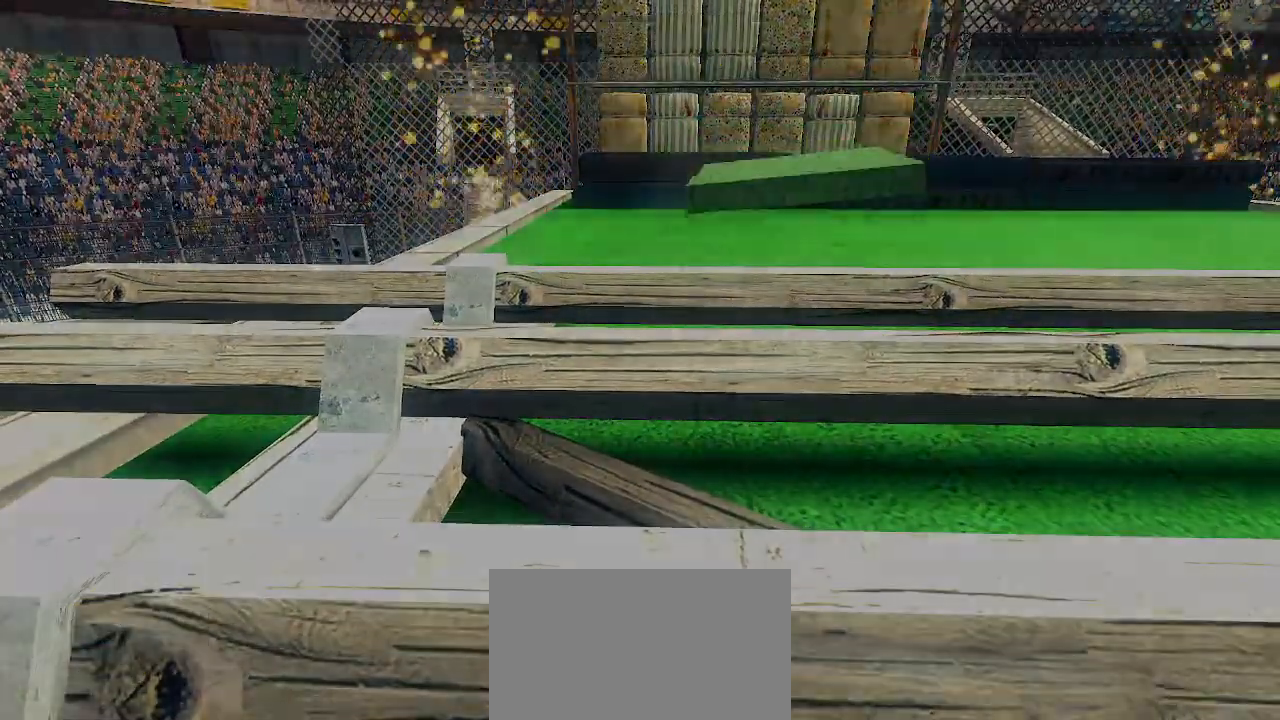
{"keys": [], "events": []}
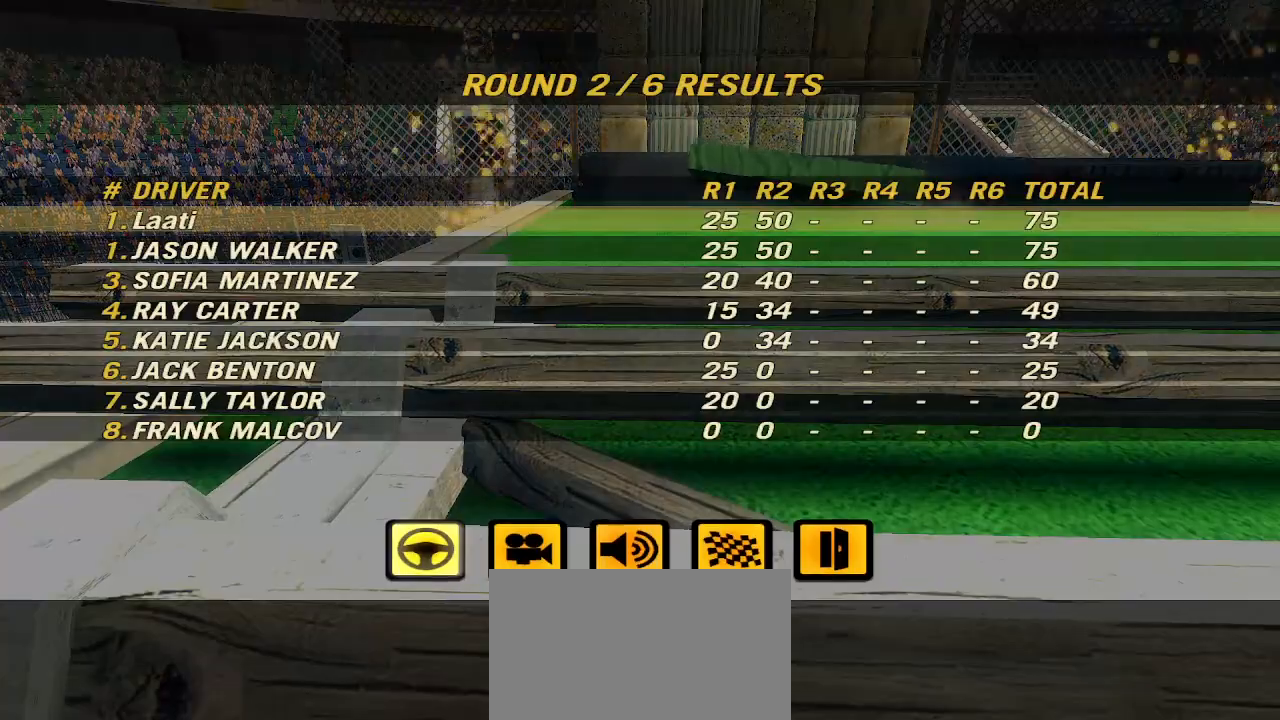
{"keys": [], "events": []}
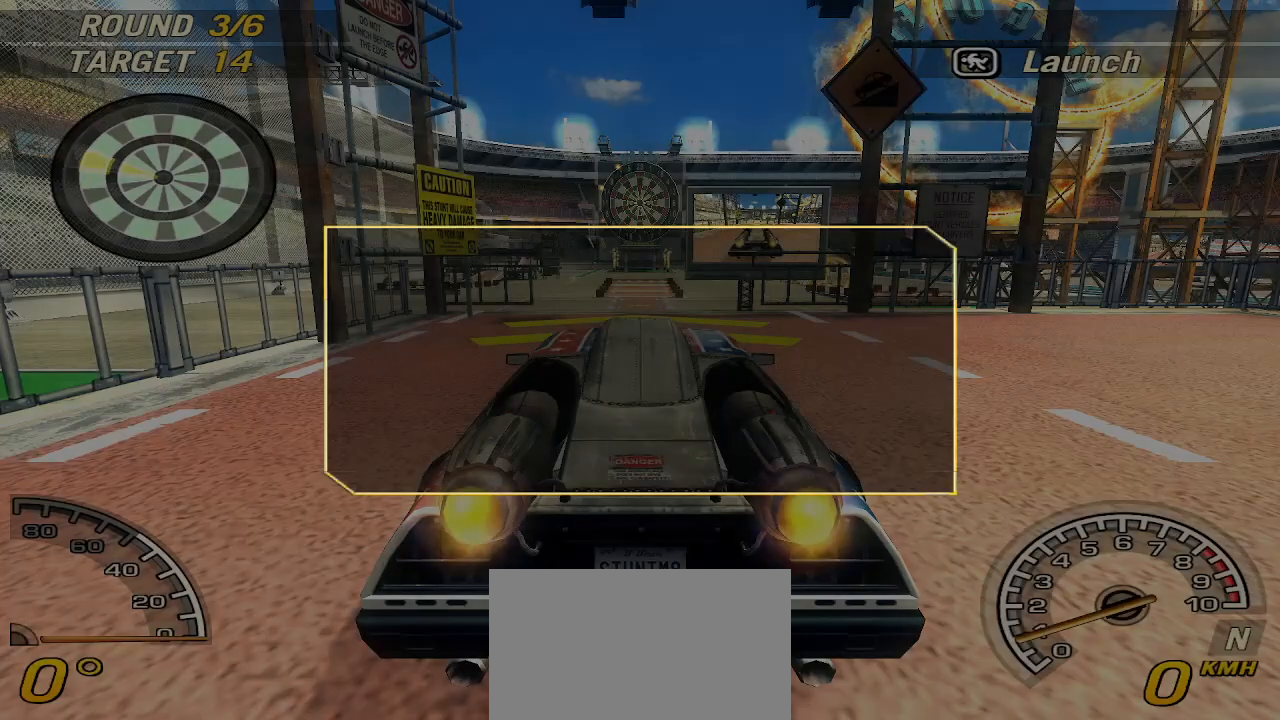
{"keys": ["w"], "events": [[340, "w", "down"]]}
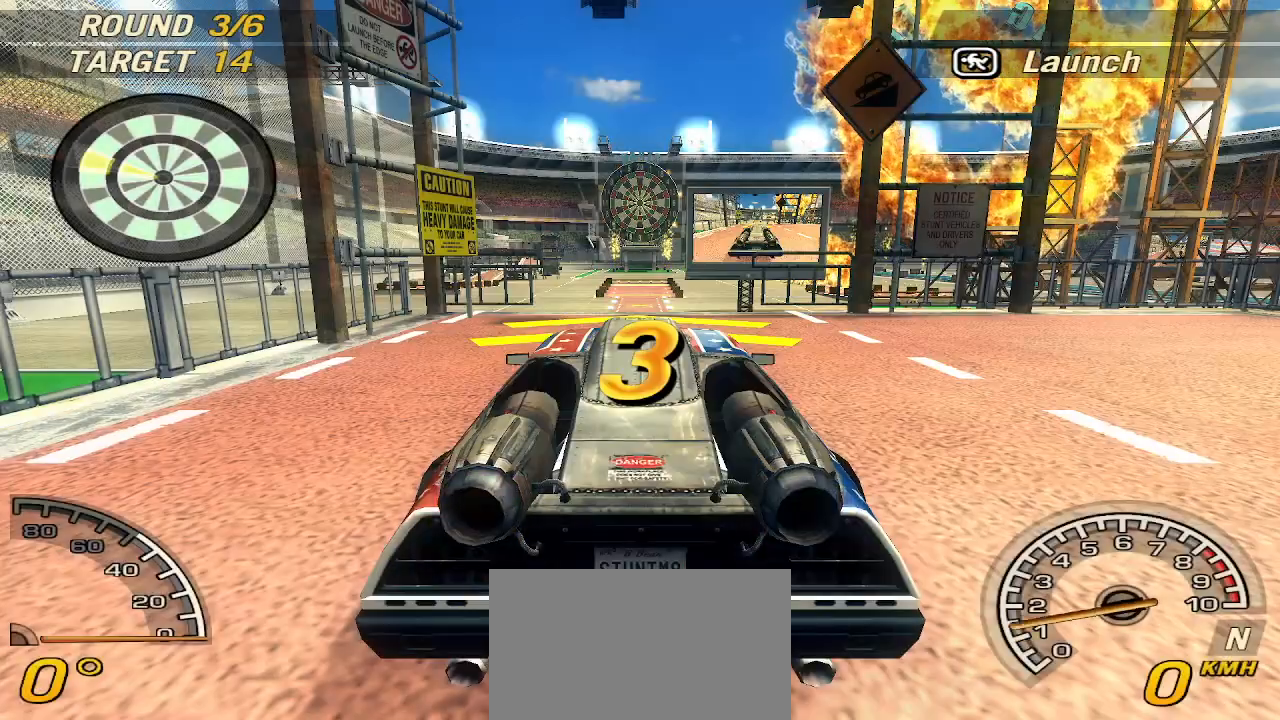
{"keys": ["w"], "events": [[260, "w", "up"], [400, "w", "down"]]}
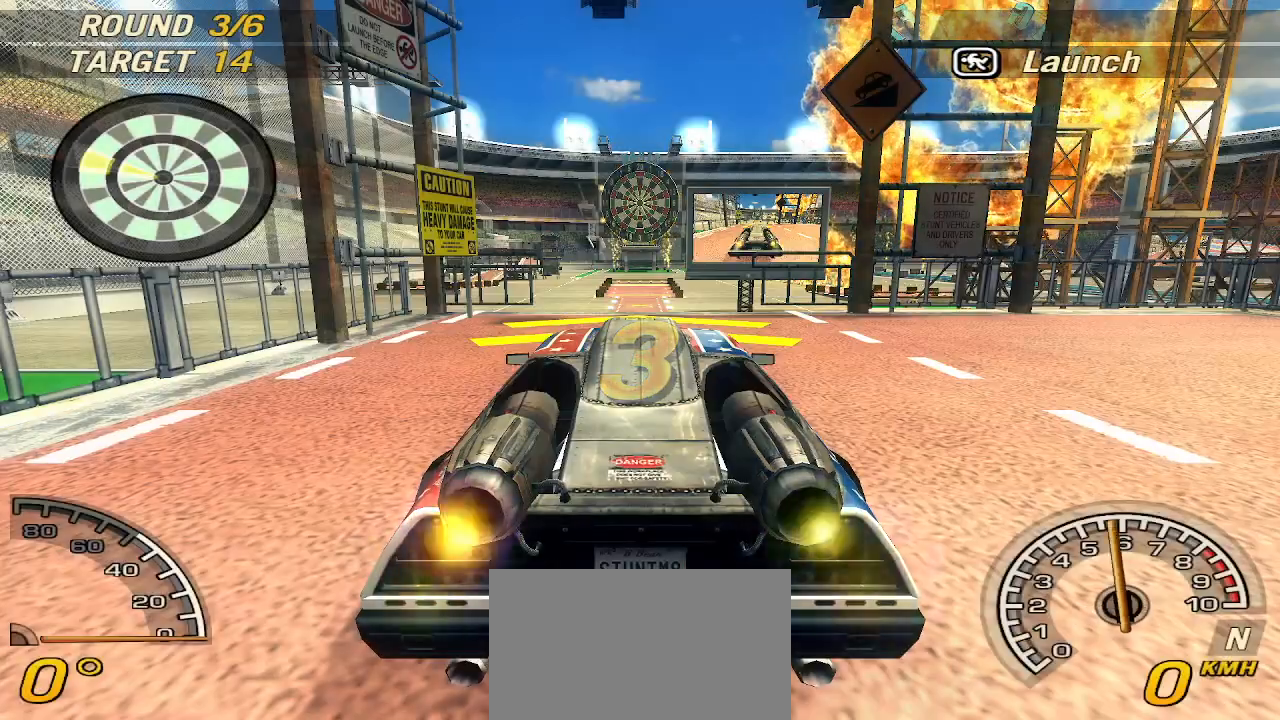
{"keys": ["w"], "events": [[140, "w", "up"], [300, "w", "down"]]}
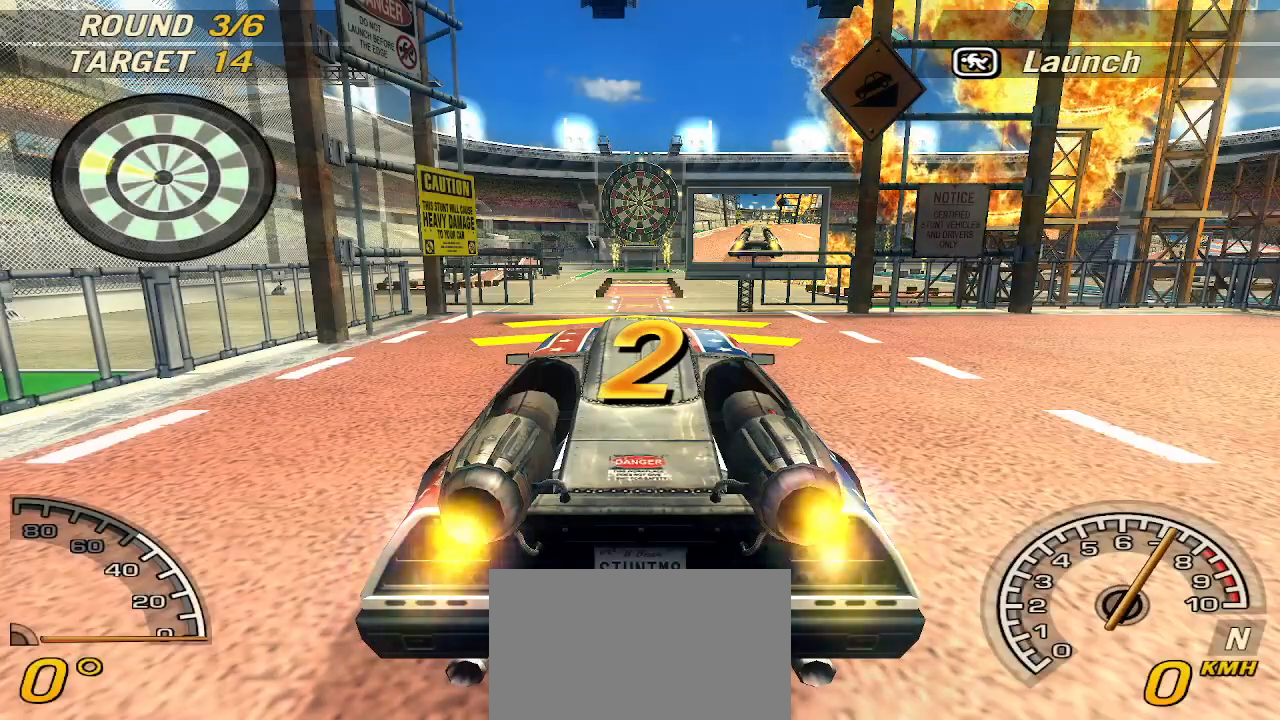
{"keys": ["w"], "events": [[120, "w", "up"], [200, "w", "down"]]}
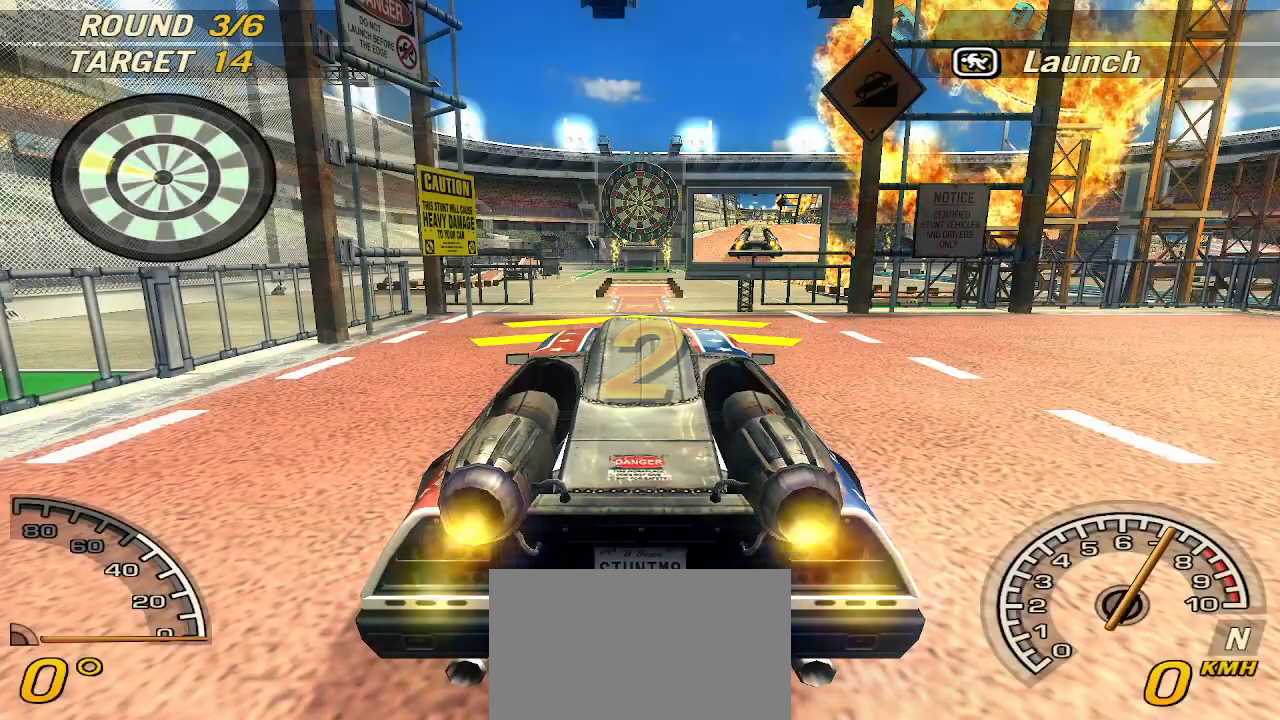
{"keys": ["w"], "events": []}
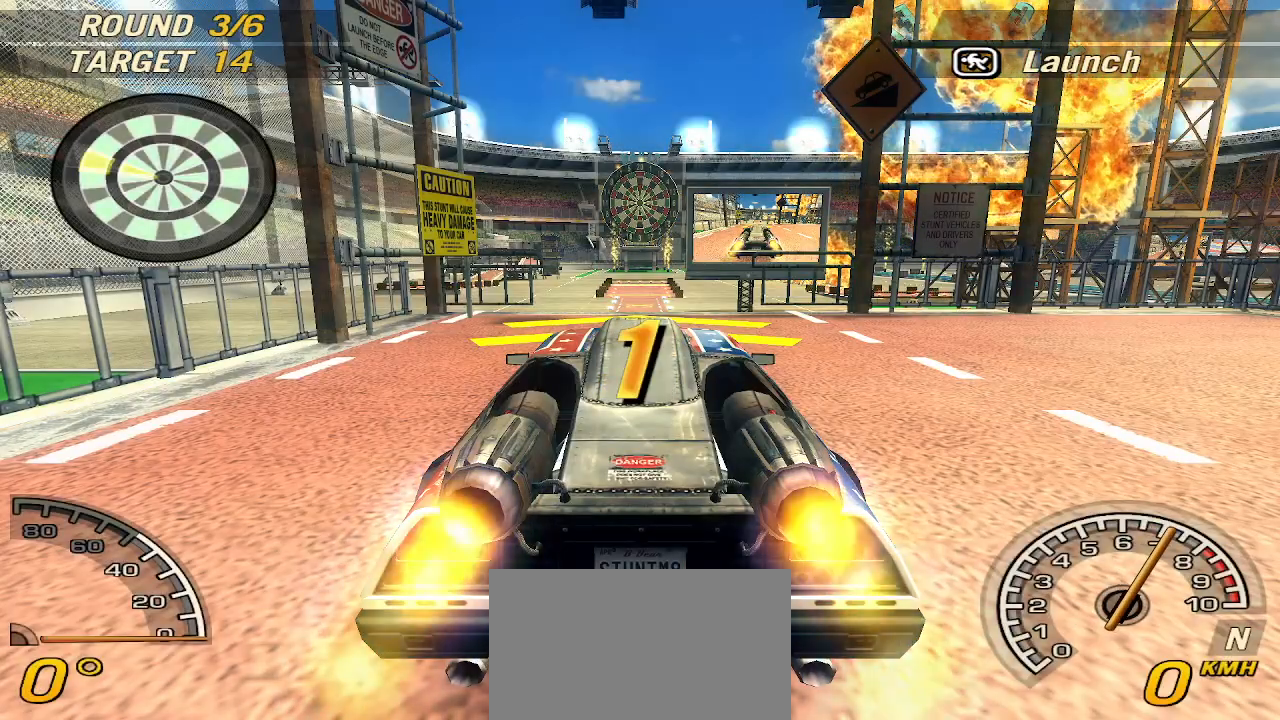
{"keys": ["w"], "events": []}